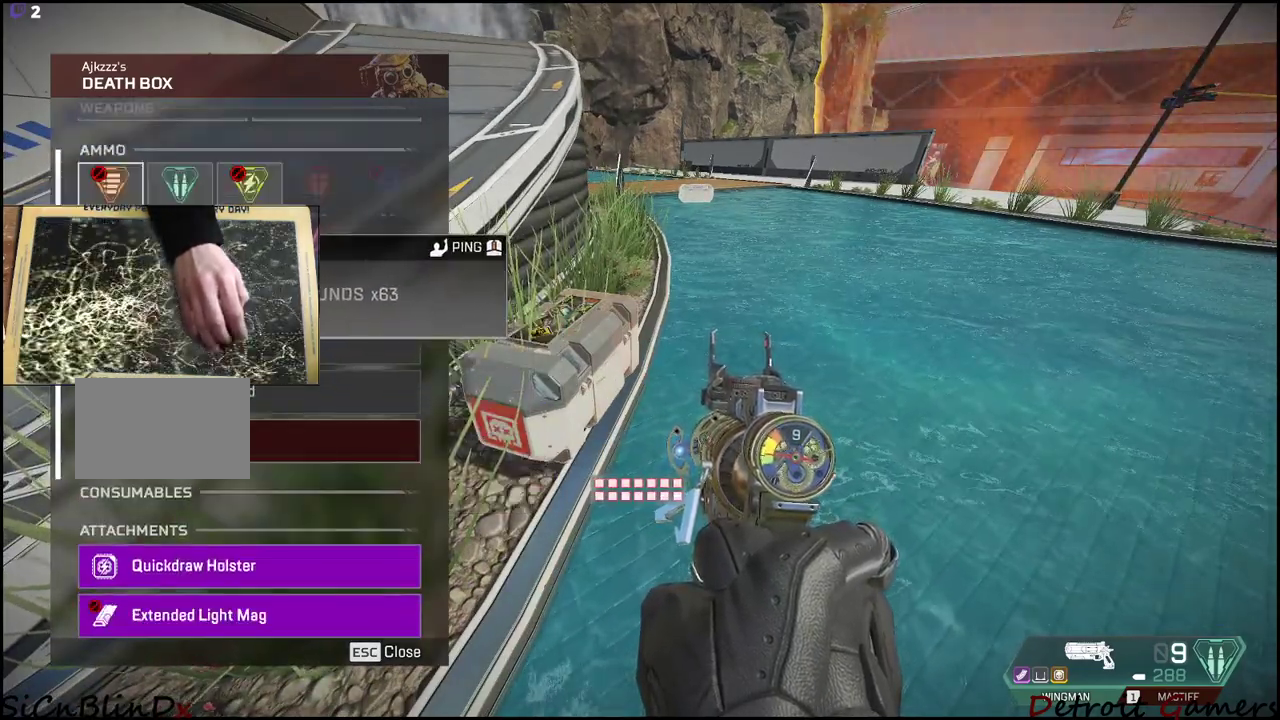
Gameplay with keyboard and mouse; each line is a JSON object with the keys and mouse buttons held at the frame after it. "events" lists presses ("down") and releases ("up") of "1", "2", "3", "4", "5", "a", "alt", "c", "caps_lock", "ctrl", "d", "e", "f", "g", "q", "r", "s", "shift", "space", "t", "tab", "v", "w", "x", "z", "mouse_left", "mouse_wheel" and "mouse_right" between this image and that frame as [ms after this image, input, new state], when the widget could be followed in between. "mouse_left", "mouse_wheel", "mouse_right" = the "left", "wheel", "right" buttons of the "mouse" list. No other keys are recorded. "wheel" means that the mouse wheel is clicked or scrolled. Not read: mouse_move.
{"keys": [], "mouse": ["wheel"], "events": [[433, "mouse_wheel", "down"]]}
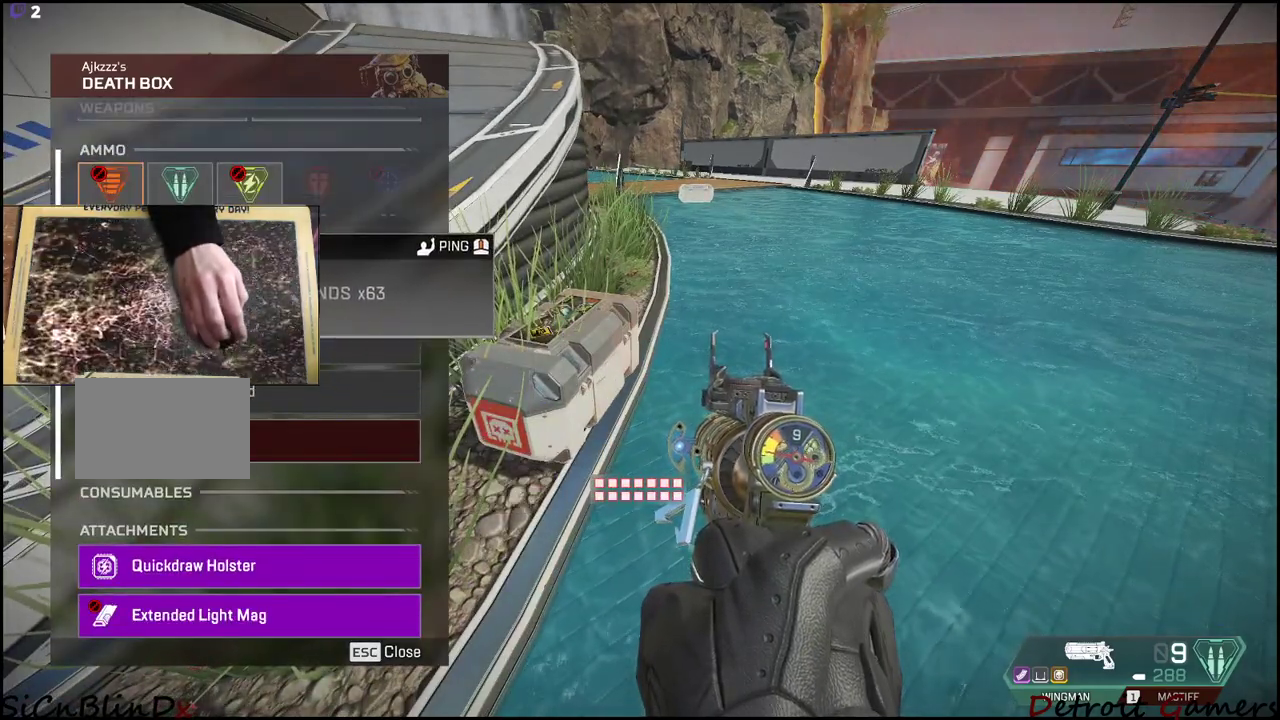
{"keys": ["tab", "w"], "mouse": [], "events": [[67, "mouse_wheel", "up"], [167, "w", "down"], [400, "tab", "down"]]}
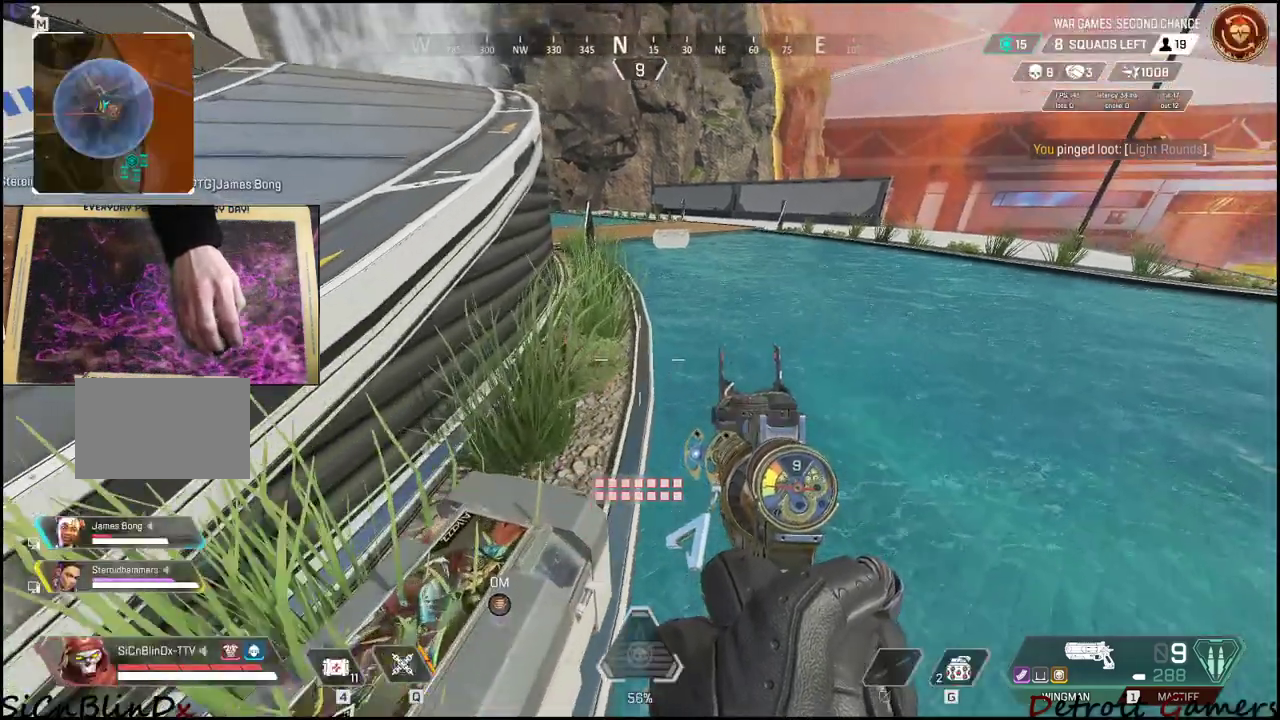
{"keys": ["w"], "mouse": [], "events": [[33, "tab", "up"]]}
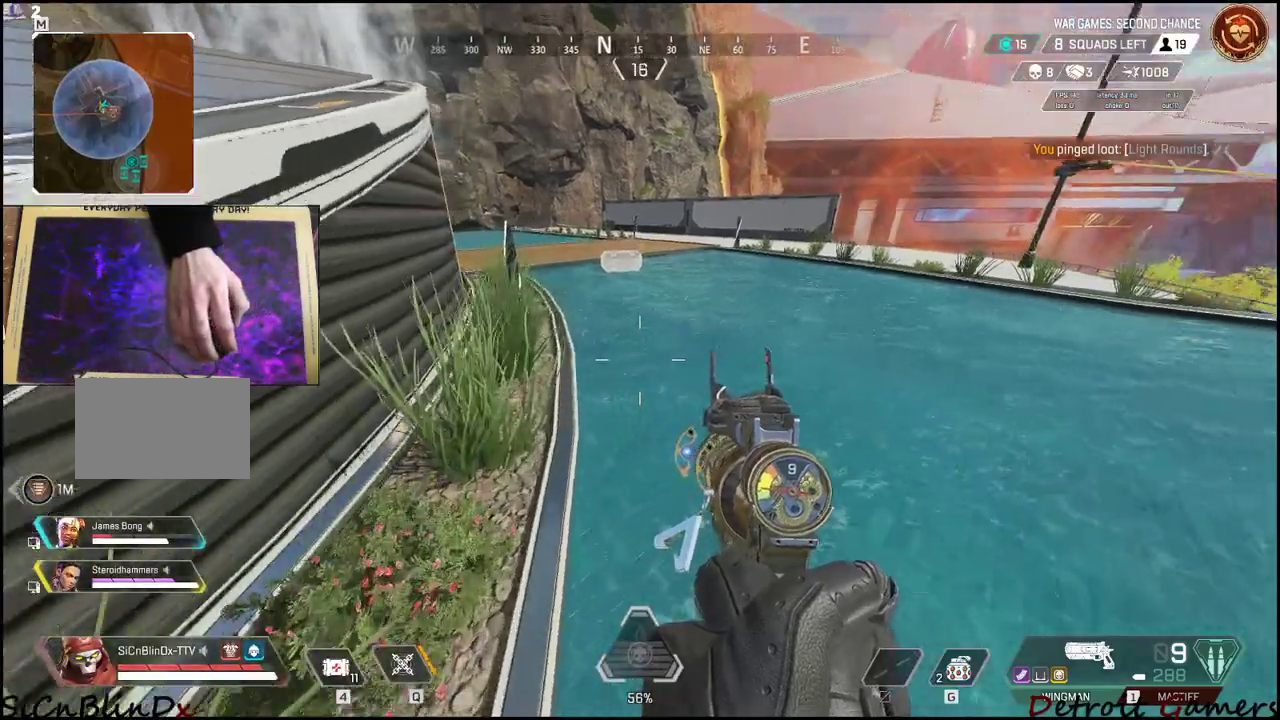
{"keys": ["d", "w"], "mouse": [], "events": [[50, "d", "down"]]}
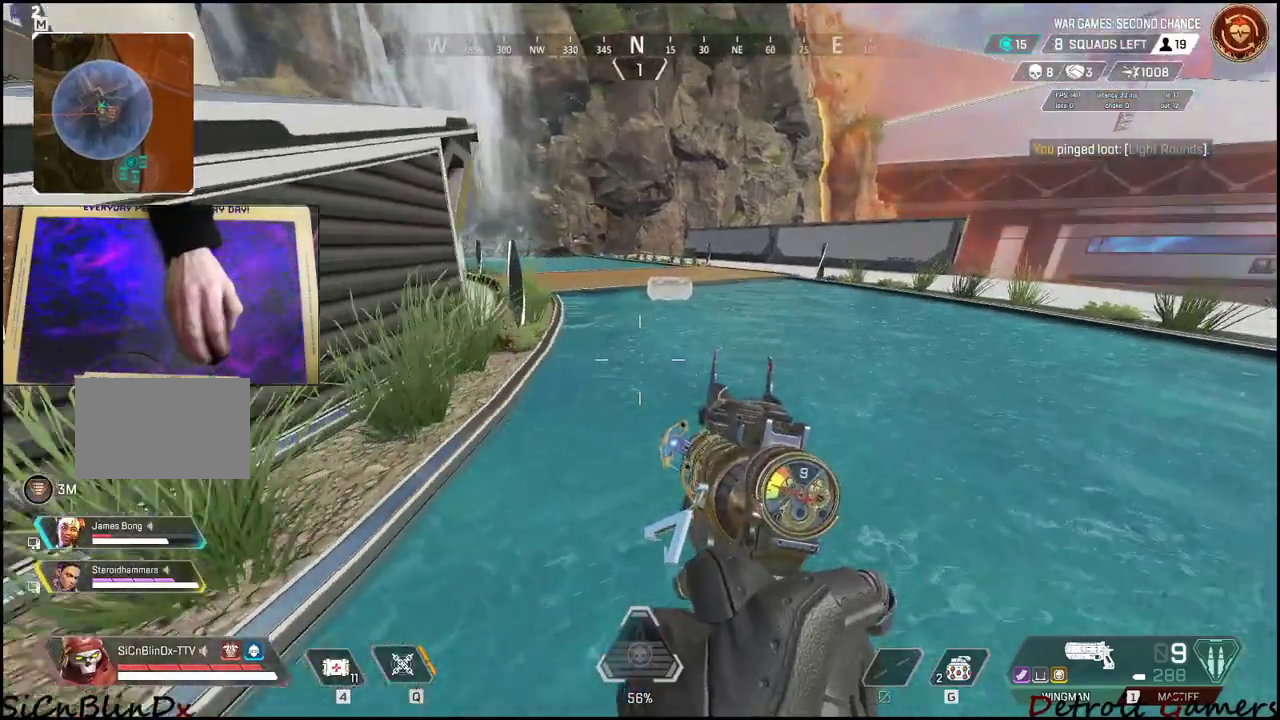
{"keys": ["shift", "w"], "mouse": [], "events": [[67, "d", "up"], [117, "shift", "down"]]}
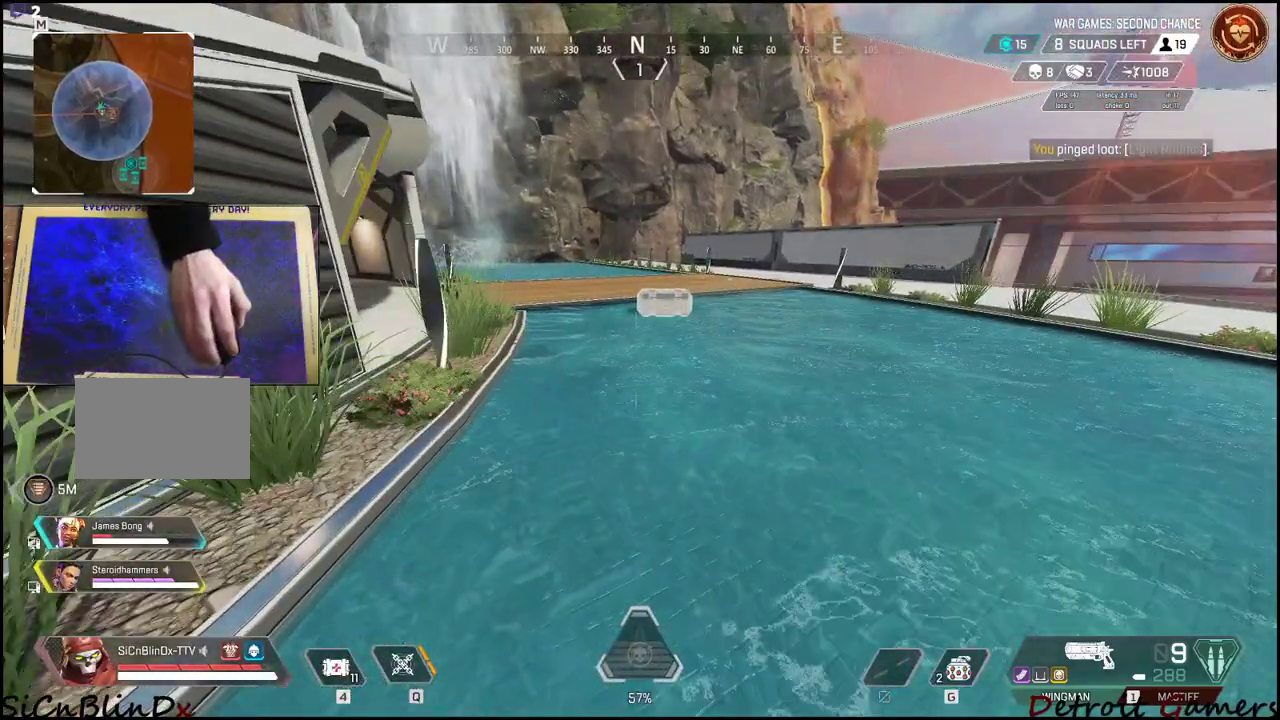
{"keys": ["shift", "w"], "mouse": [], "events": []}
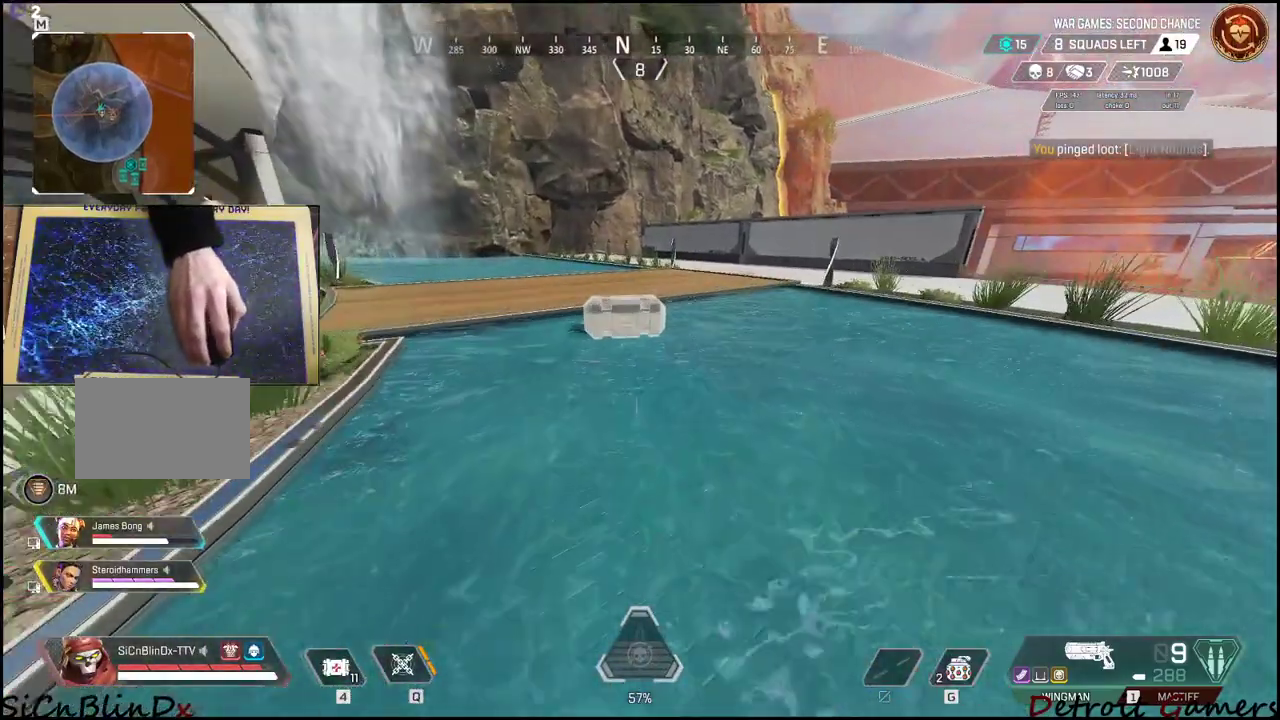
{"keys": ["e"], "mouse": [], "events": [[383, "e", "down"], [467, "shift", "up"], [467, "w", "up"]]}
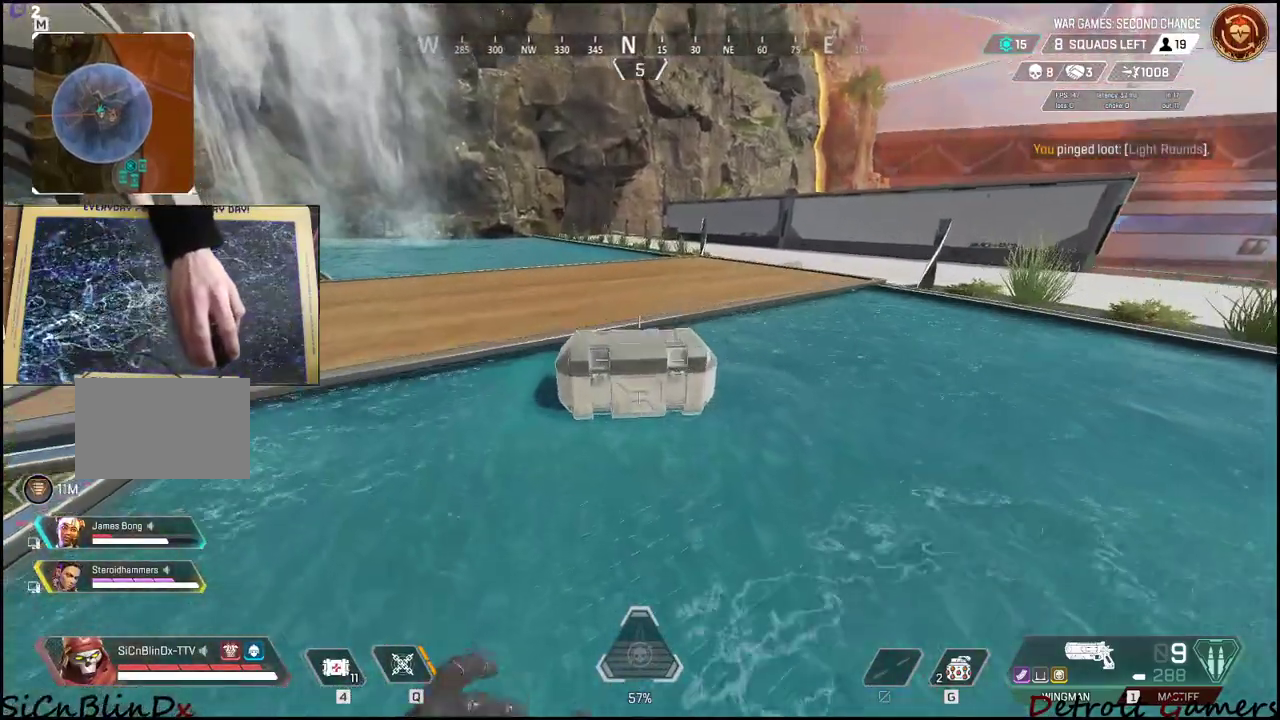
{"keys": ["e"], "mouse": [], "events": []}
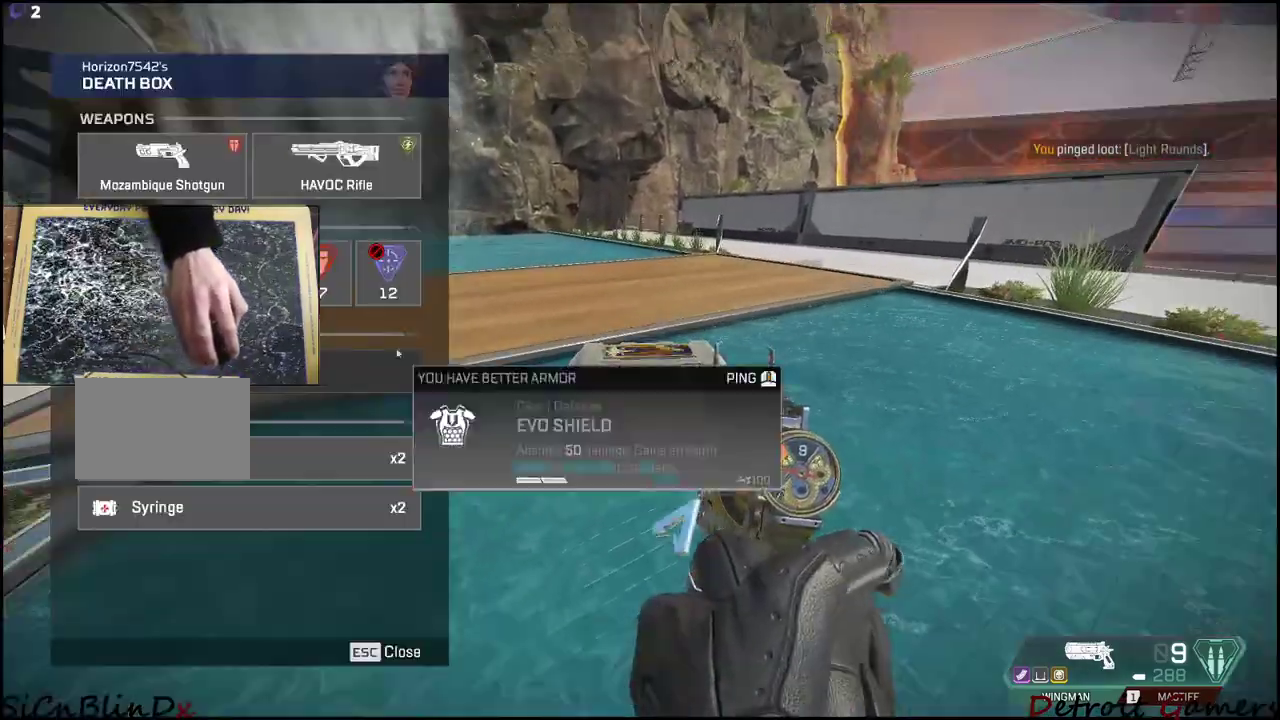
{"keys": [], "mouse": [], "events": [[33, "e", "up"]]}
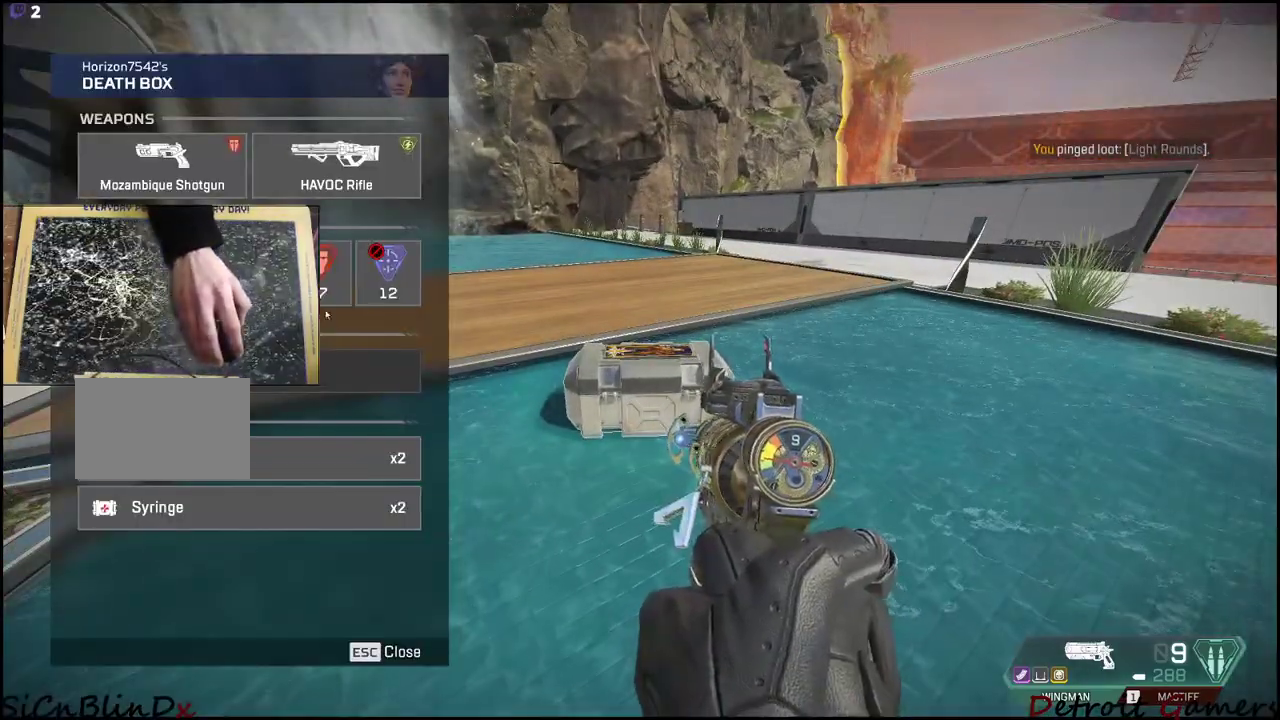
{"keys": [], "mouse": [], "events": []}
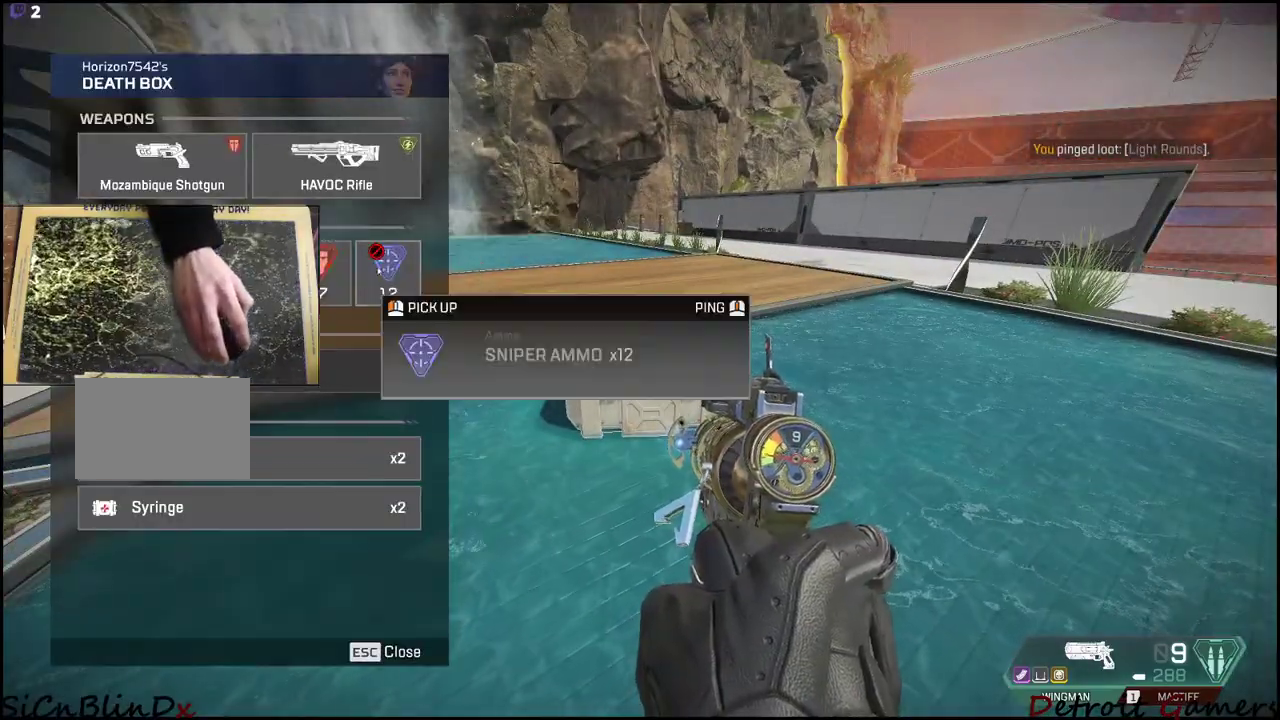
{"keys": [], "mouse": [], "events": [[300, "mouse_left", "down"], [400, "mouse_left", "up"]]}
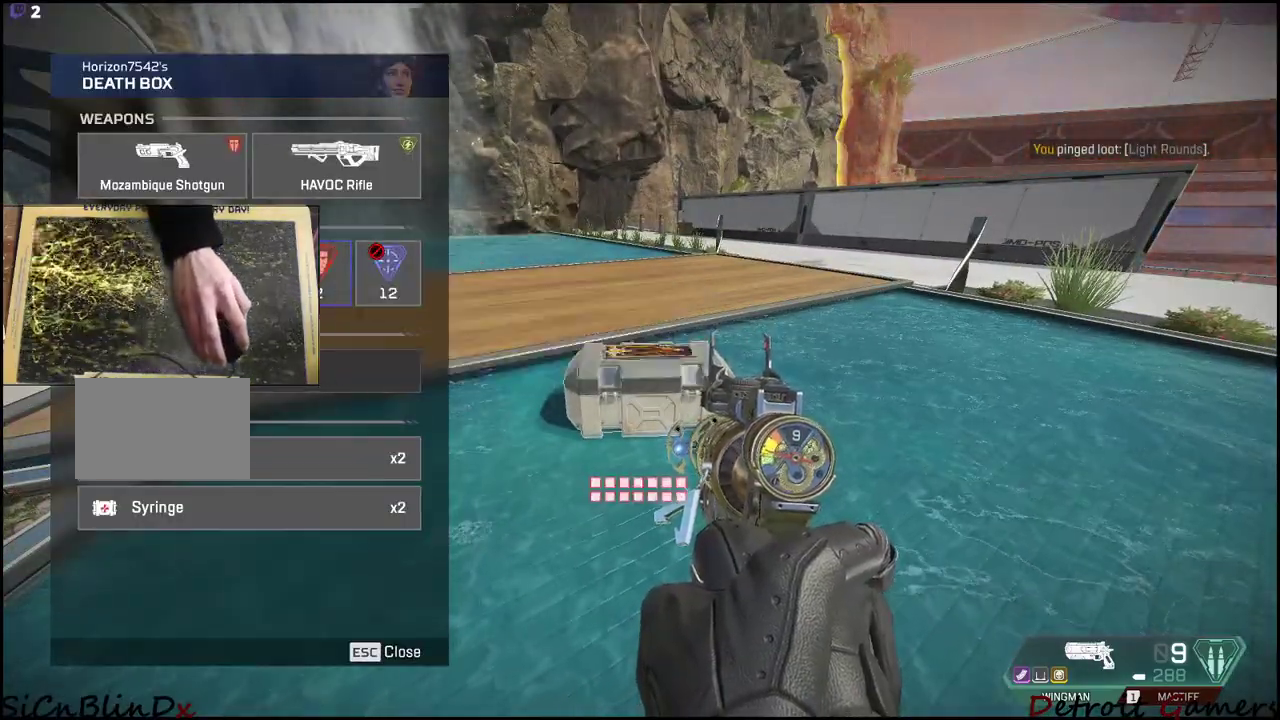
{"keys": [], "mouse": [], "events": [[233, "mouse_left", "down"], [317, "mouse_left", "up"]]}
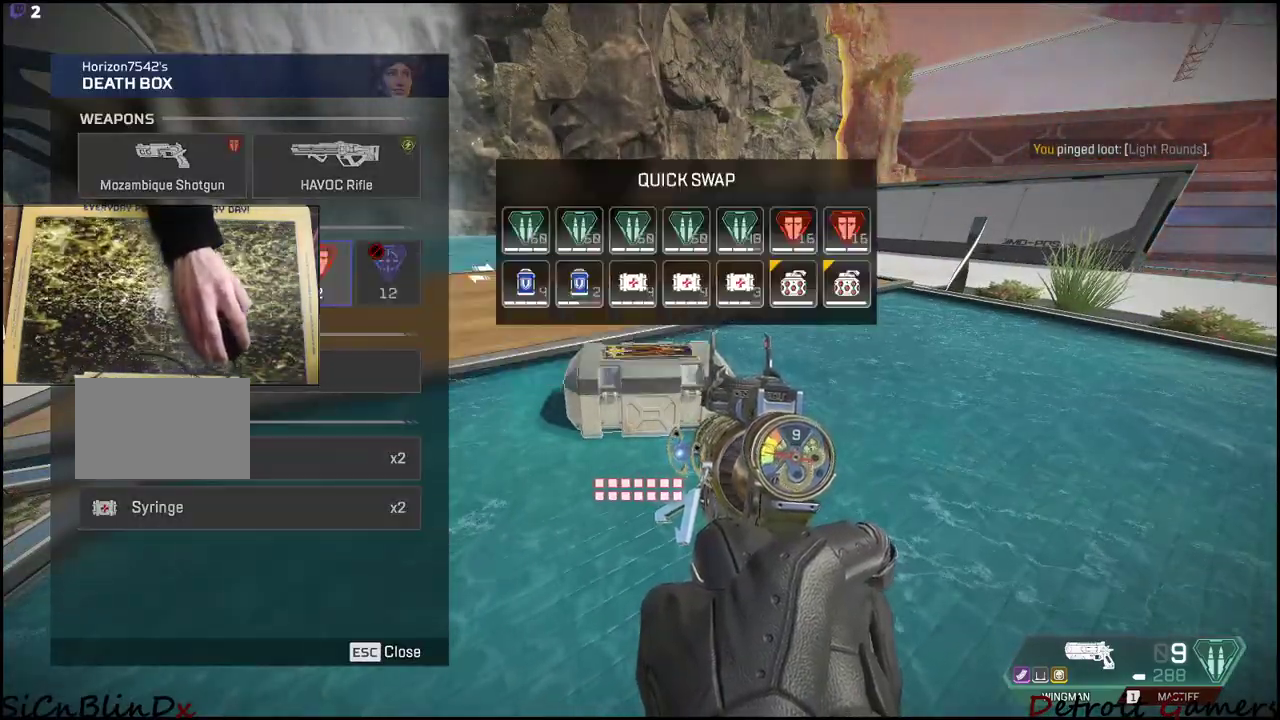
{"keys": [], "mouse": [], "events": [[200, "mouse_left", "down"], [283, "mouse_left", "up"]]}
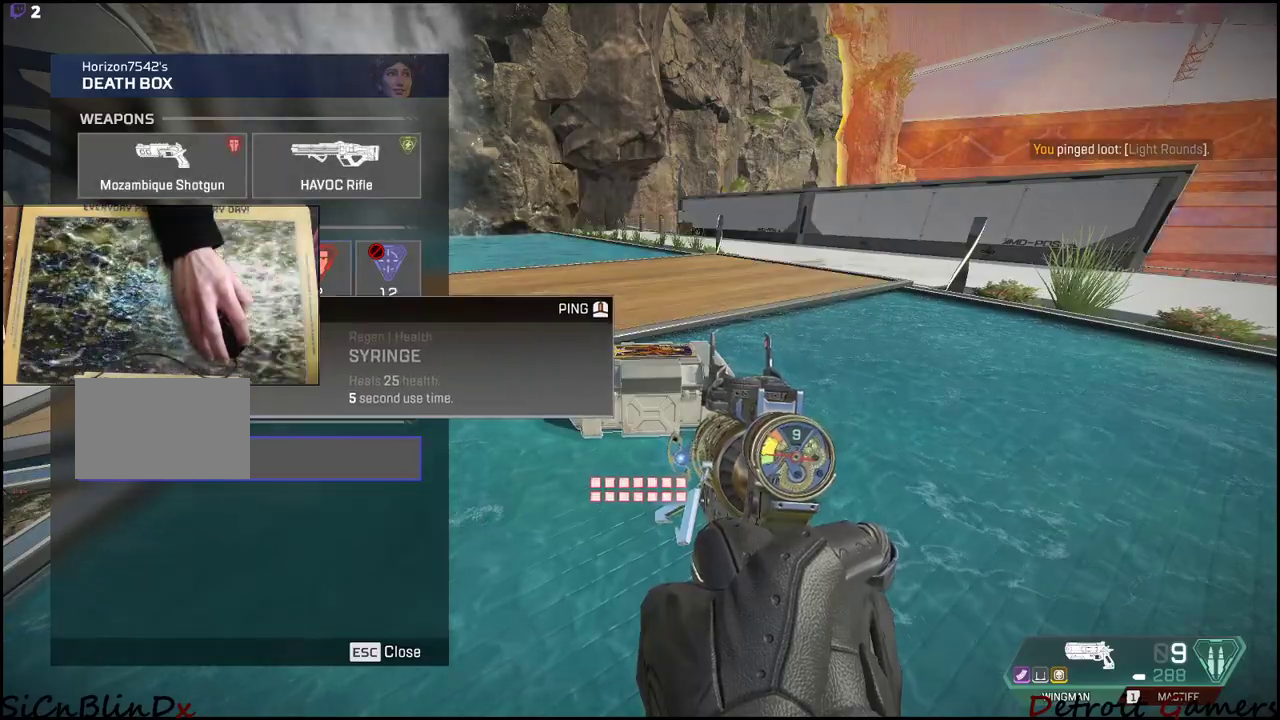
{"keys": [], "mouse": [], "events": [[33, "mouse_left", "down"], [100, "mouse_left", "up"]]}
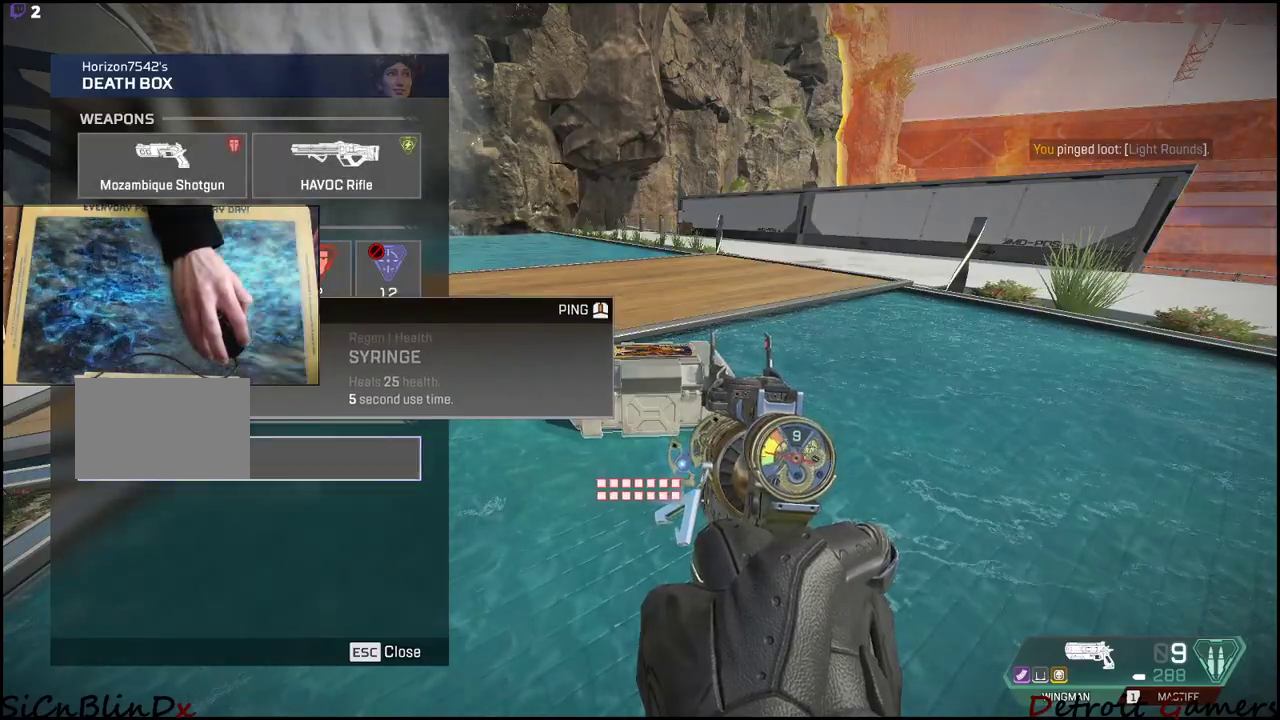
{"keys": ["tab"], "mouse": [], "events": [[183, "mouse_left", "down"], [267, "mouse_left", "up"], [417, "tab", "down"]]}
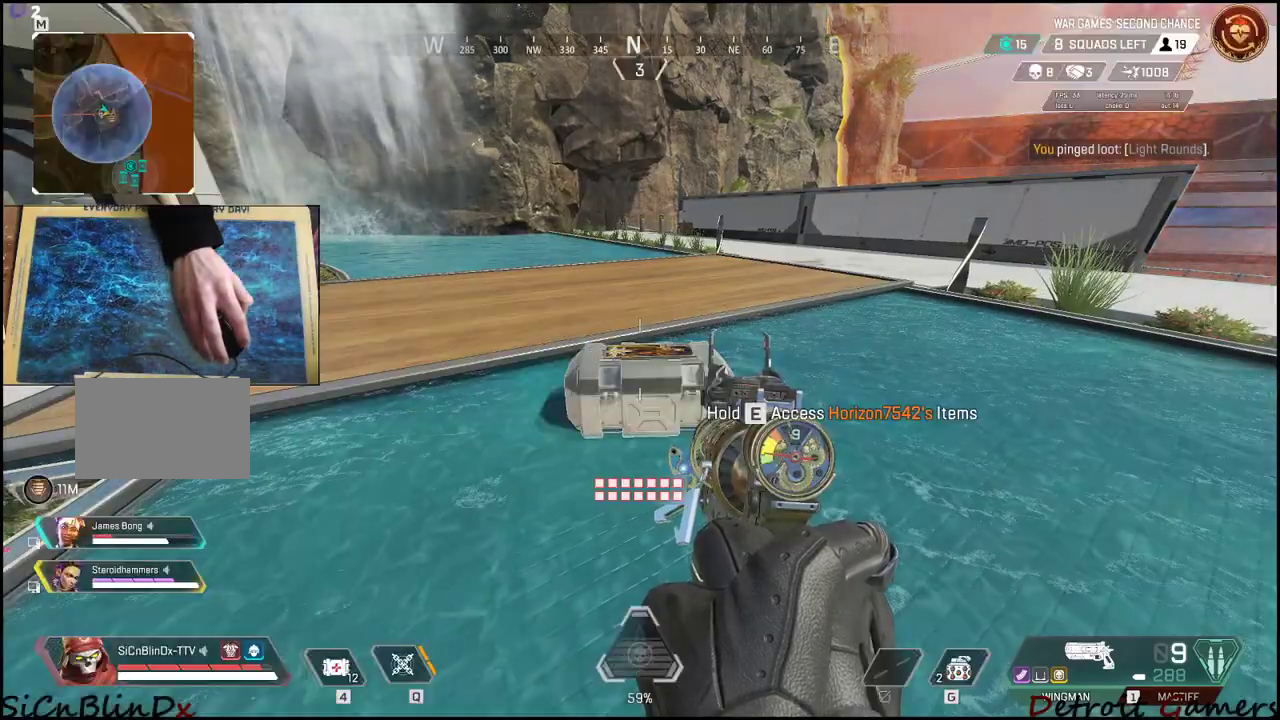
{"keys": ["shift", "w"], "mouse": [], "events": [[50, "tab", "up"], [150, "w", "down"], [283, "shift", "down"]]}
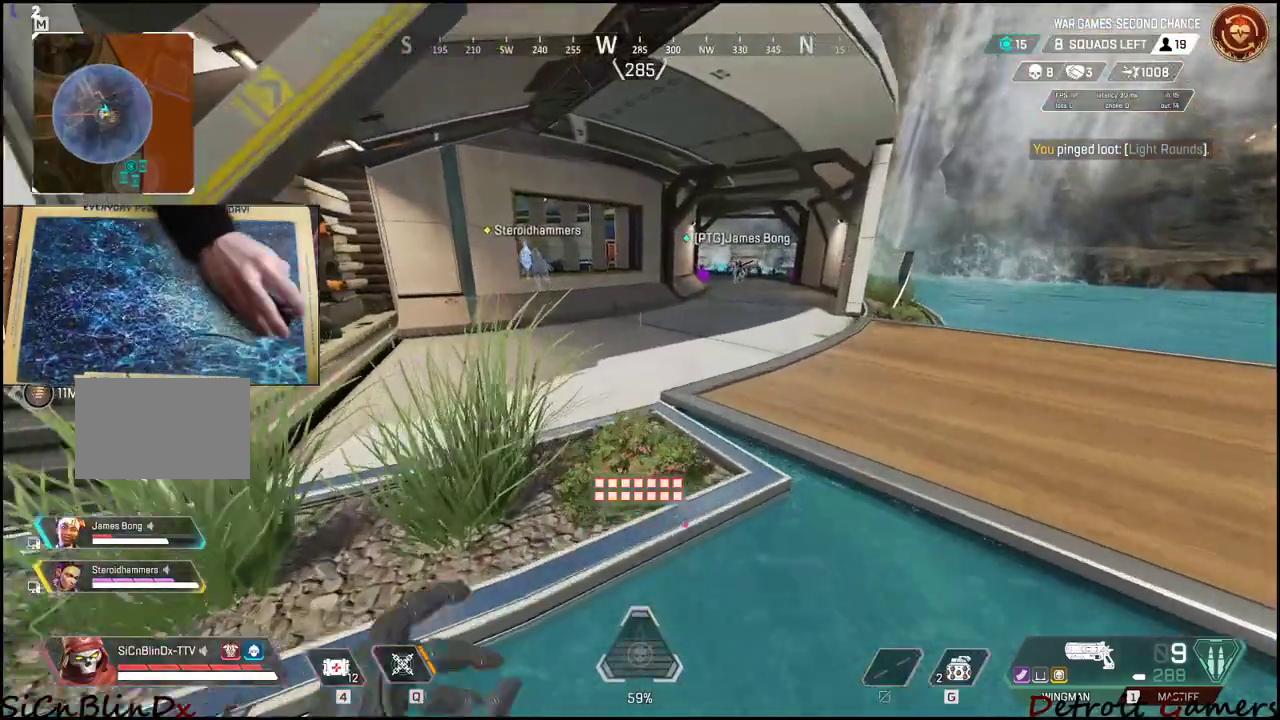
{"keys": ["shift", "w"], "mouse": [], "events": []}
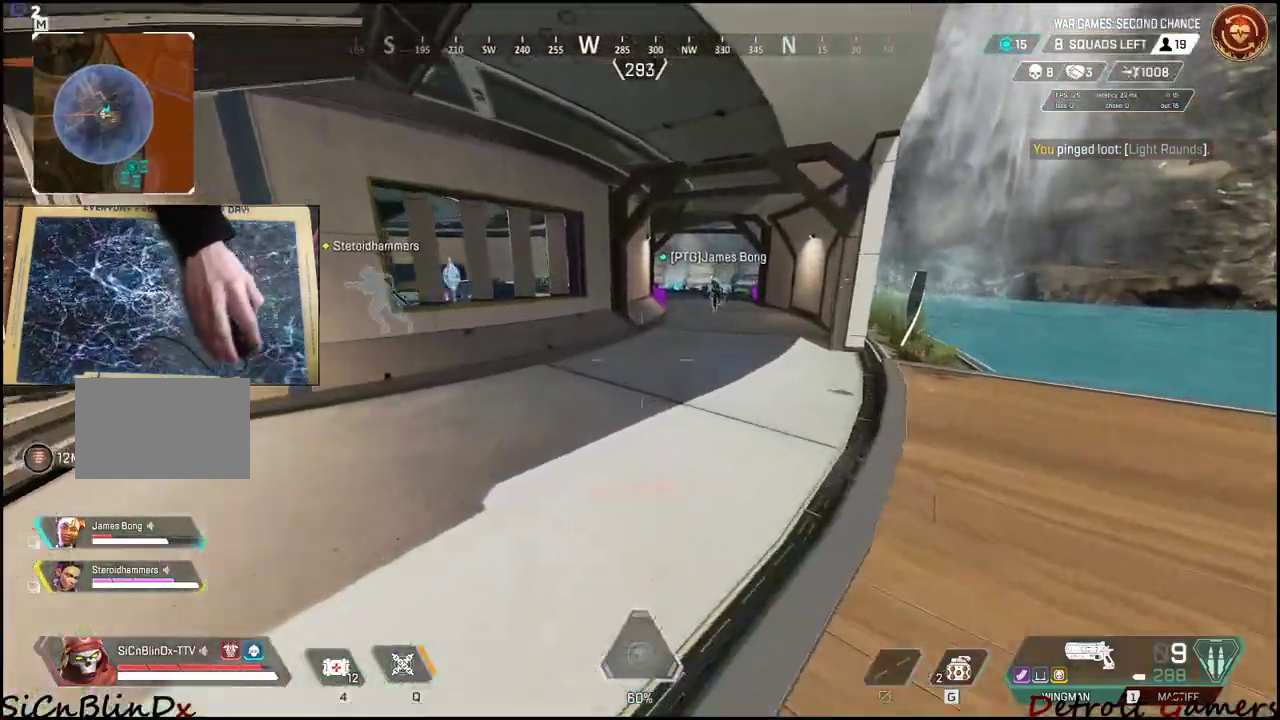
{"keys": ["shift", "w"], "mouse": [], "events": [[83, "d", "down"], [317, "d", "up"]]}
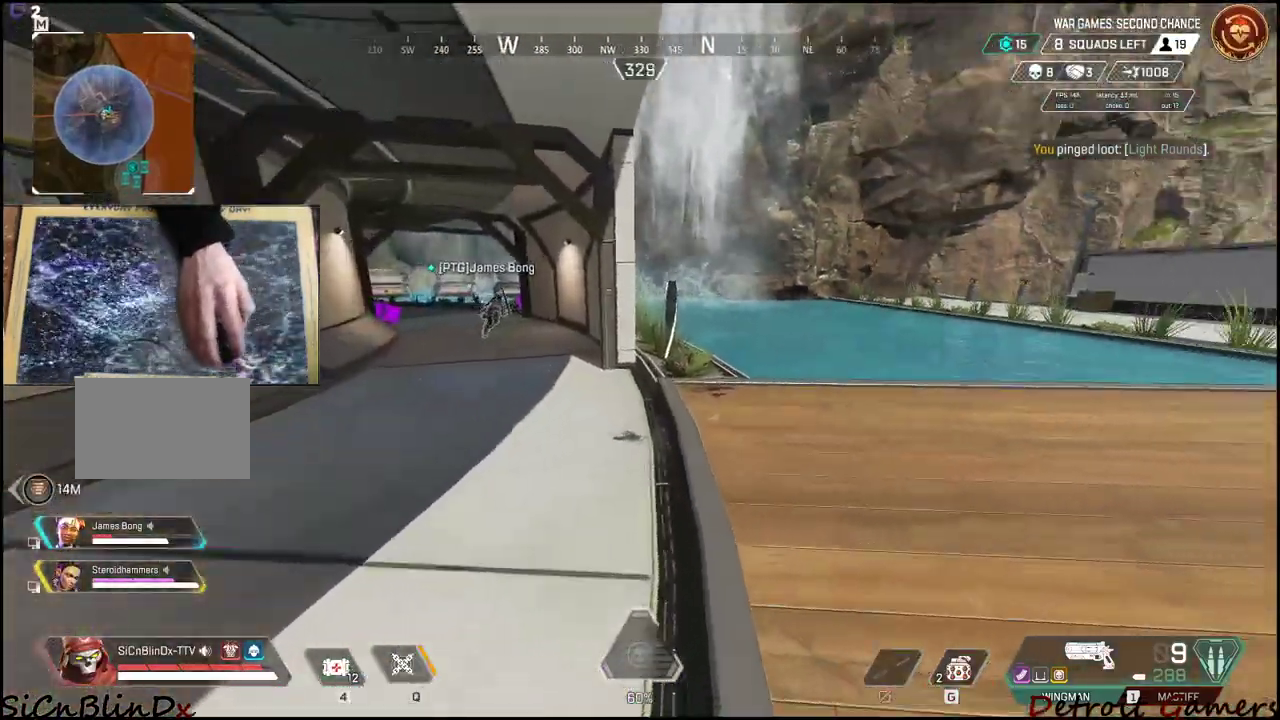
{"keys": ["shift", "w"], "mouse": [], "events": []}
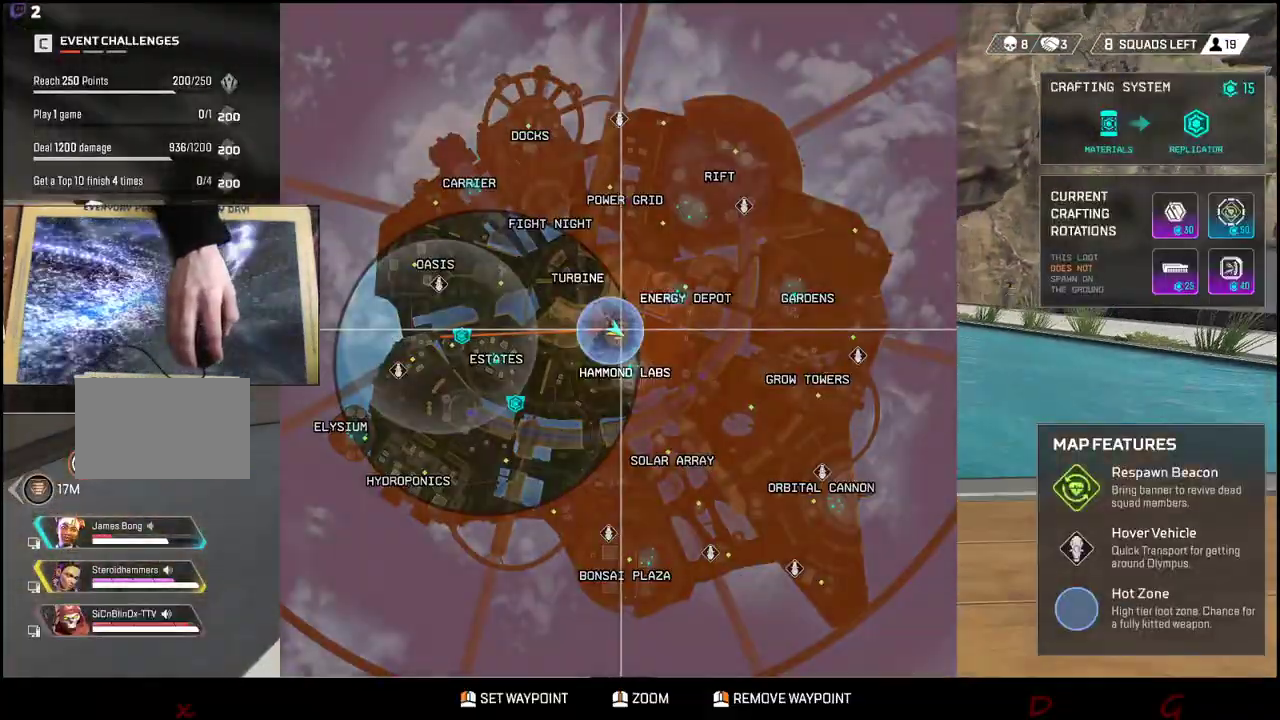
{"keys": ["a", "w"], "mouse": [], "events": [[17, "shift", "up"], [17, "w", "up"], [250, "w", "down"], [383, "a", "down"]]}
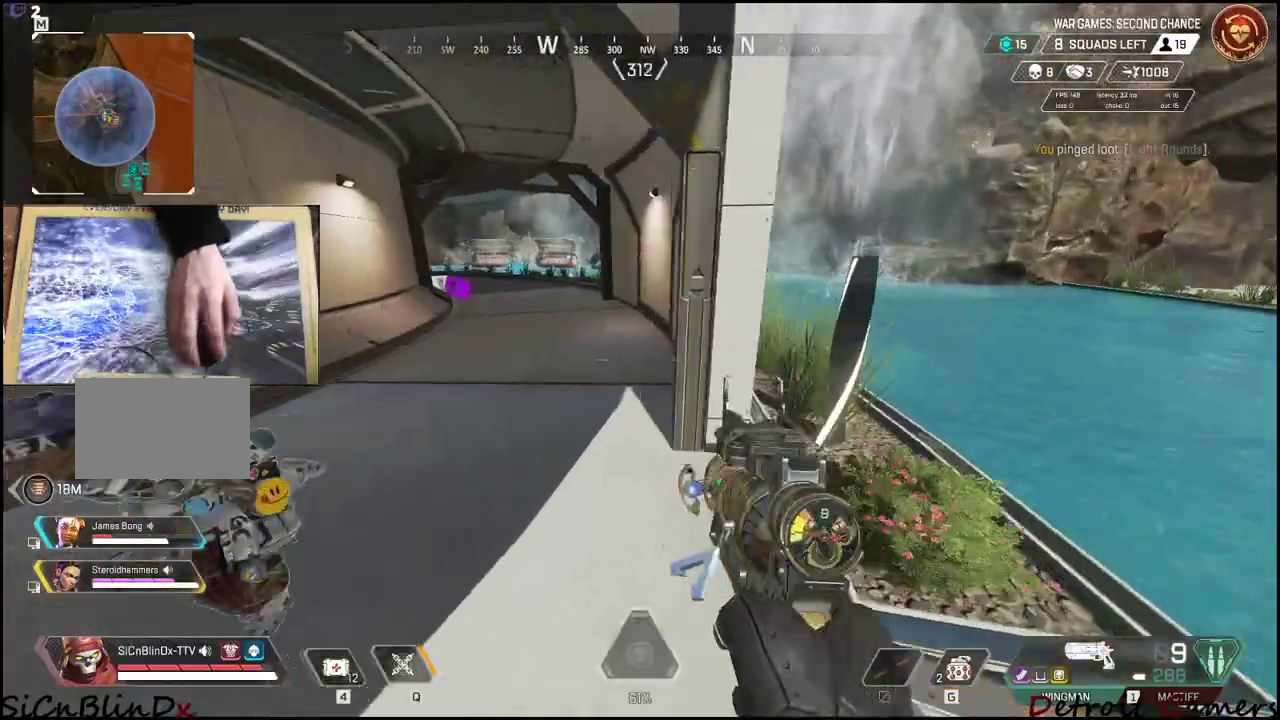
{"keys": ["shift", "w"], "mouse": [], "events": [[50, "shift", "down"], [67, "a", "up"]]}
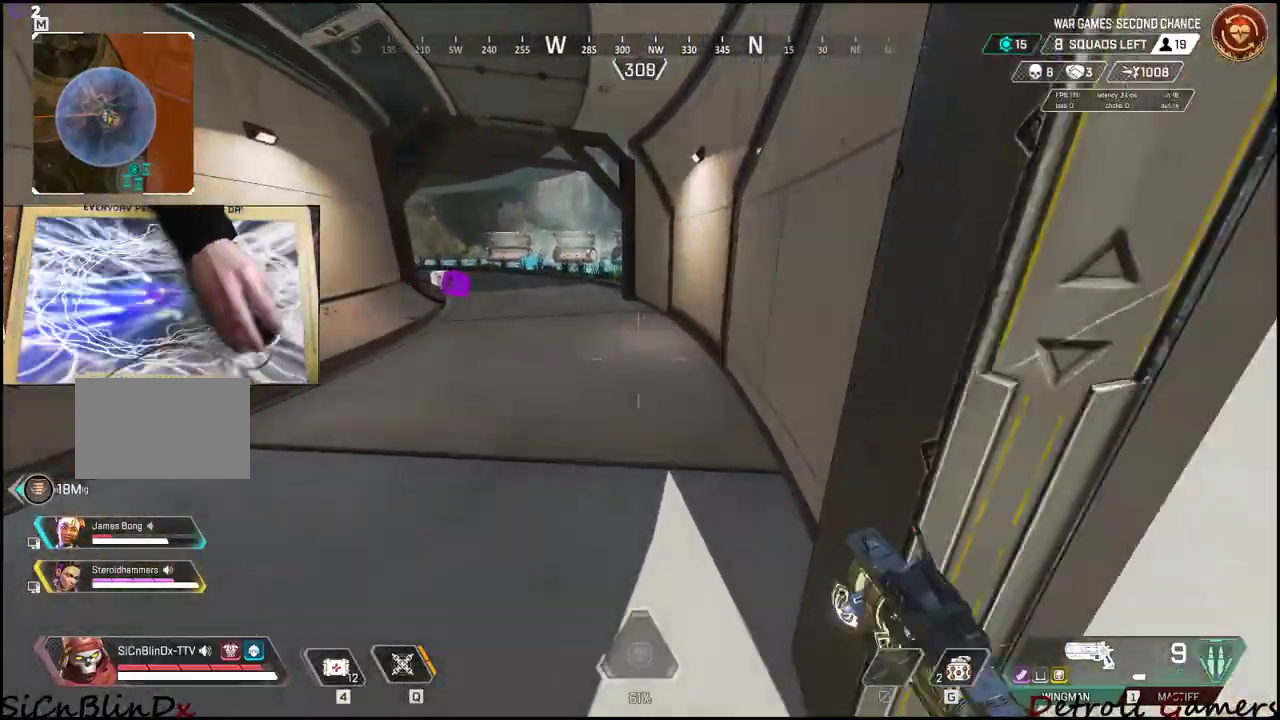
{"keys": ["a", "shift", "w"], "mouse": [], "events": [[483, "a", "down"]]}
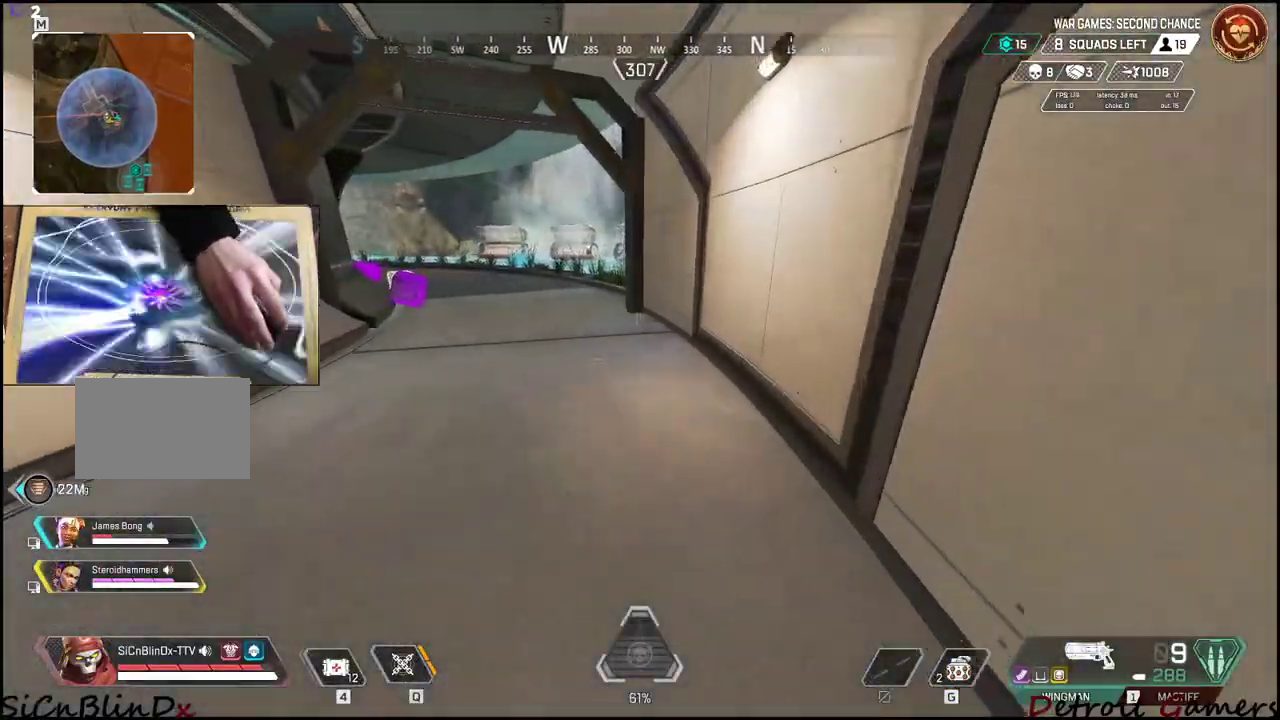
{"keys": ["shift", "w"], "mouse": [], "events": [[300, "a", "up"]]}
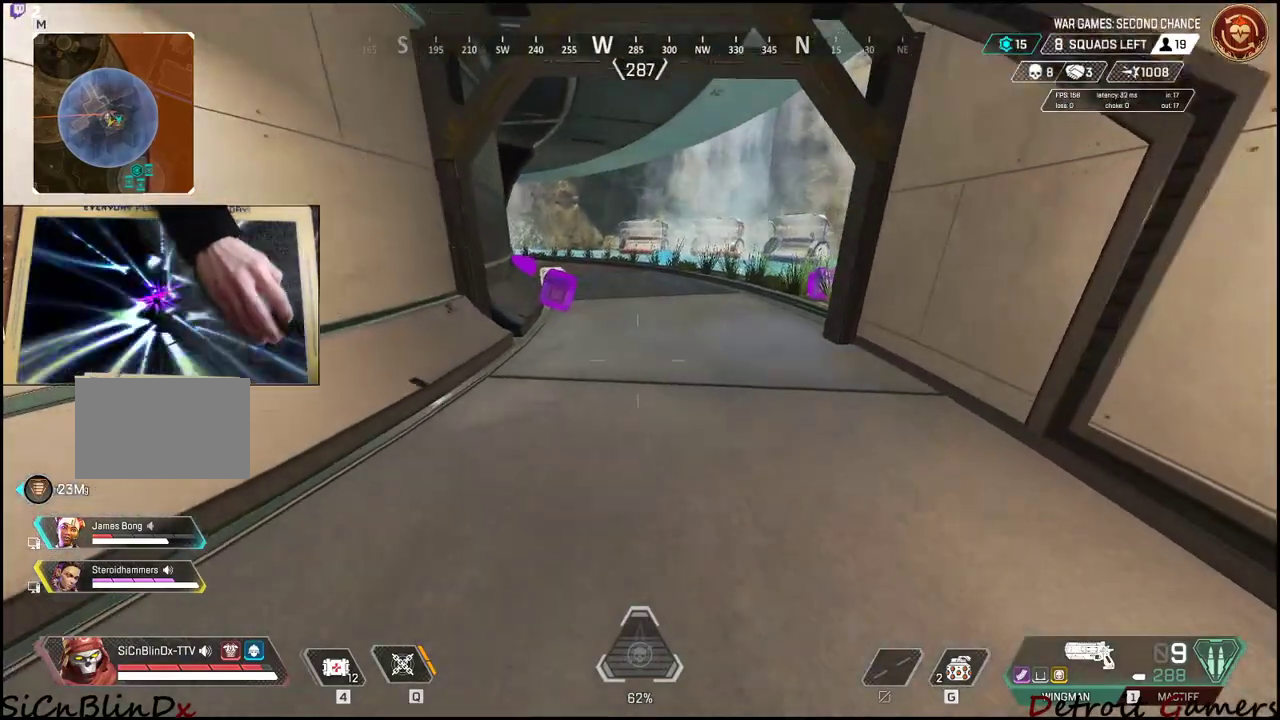
{"keys": ["shift", "w"], "mouse": [], "events": []}
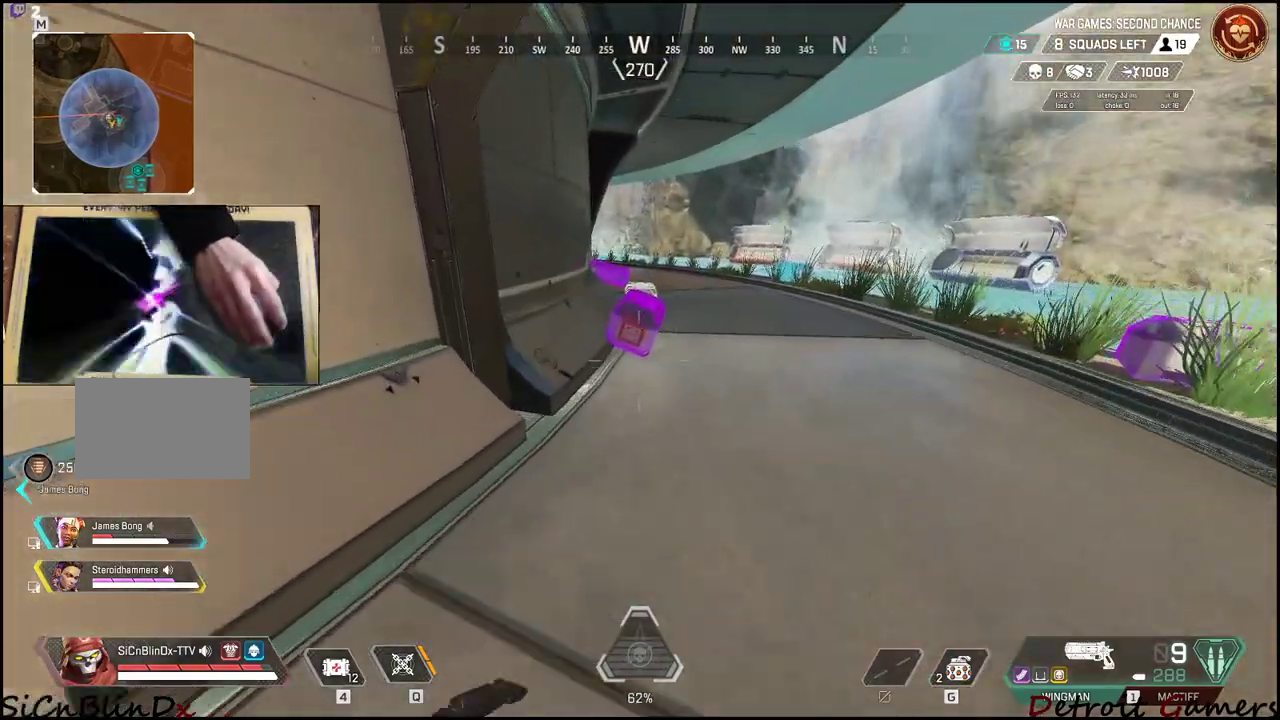
{"keys": ["e"], "mouse": [], "events": [[350, "e", "down"], [483, "shift", "up"], [483, "w", "up"]]}
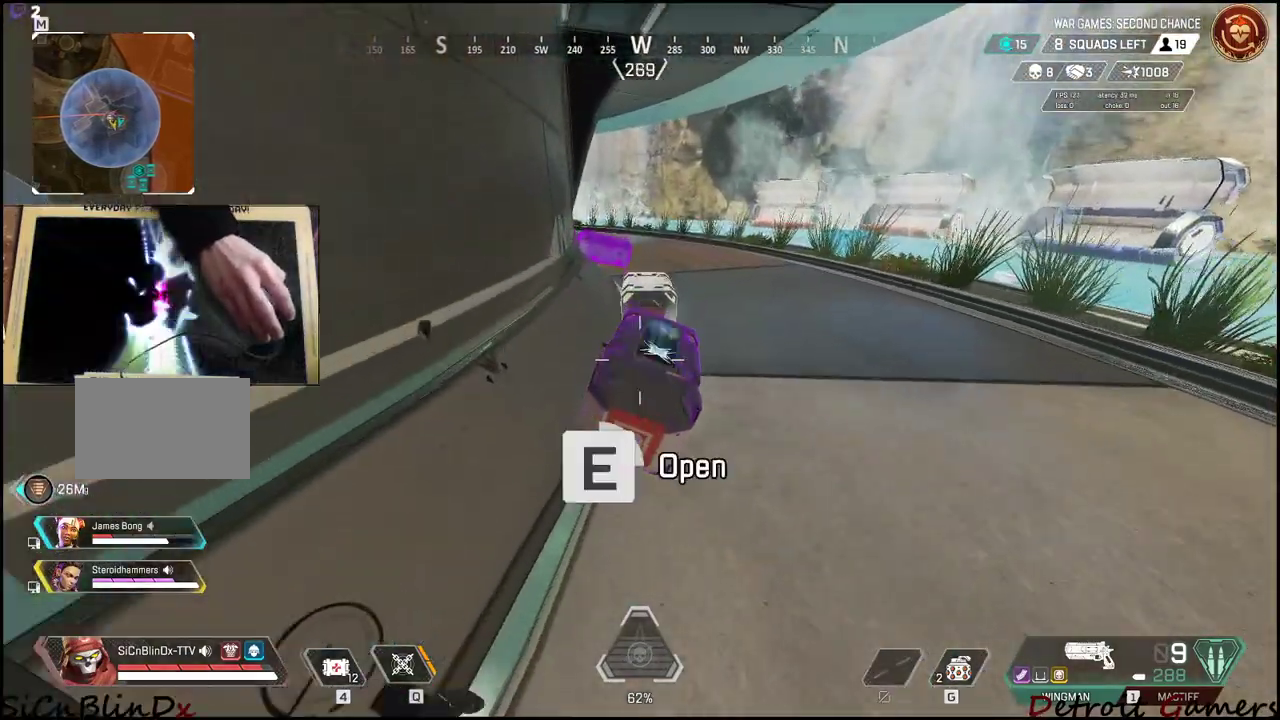
{"keys": ["e"], "mouse": [], "events": []}
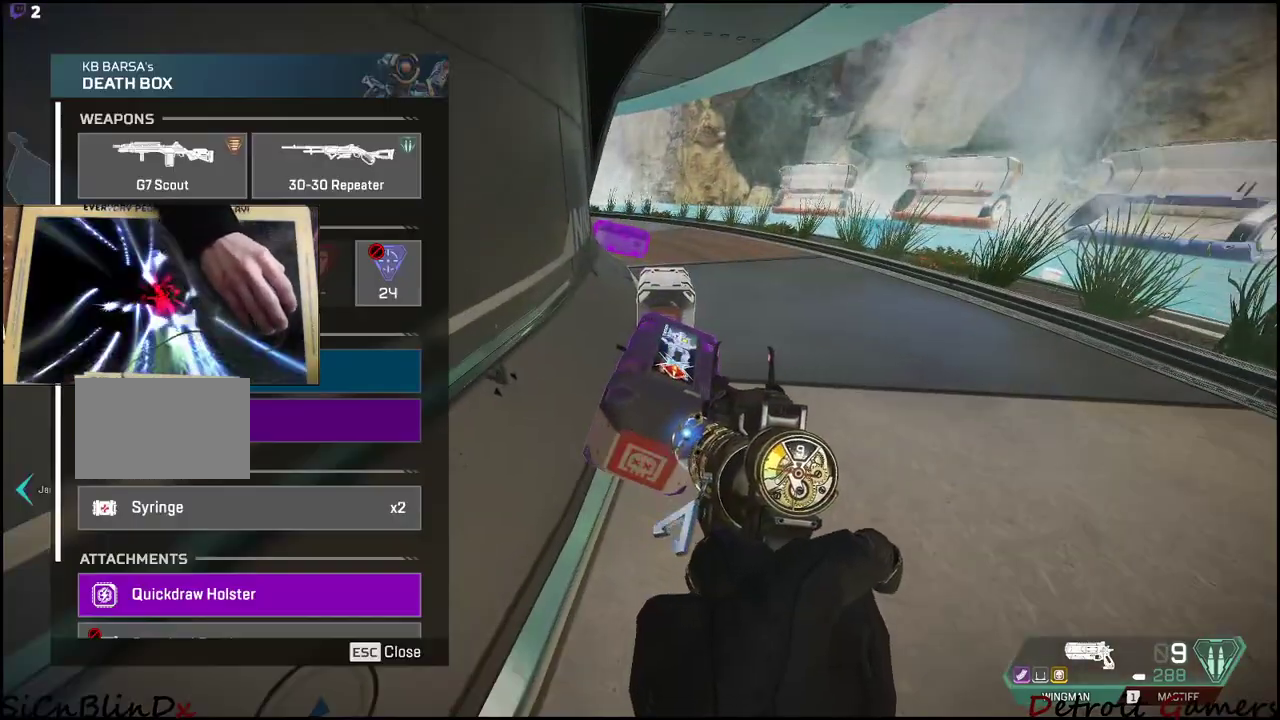
{"keys": [], "mouse": ["wheel"], "events": [[50, "e", "up"], [483, "mouse_wheel", "down"]]}
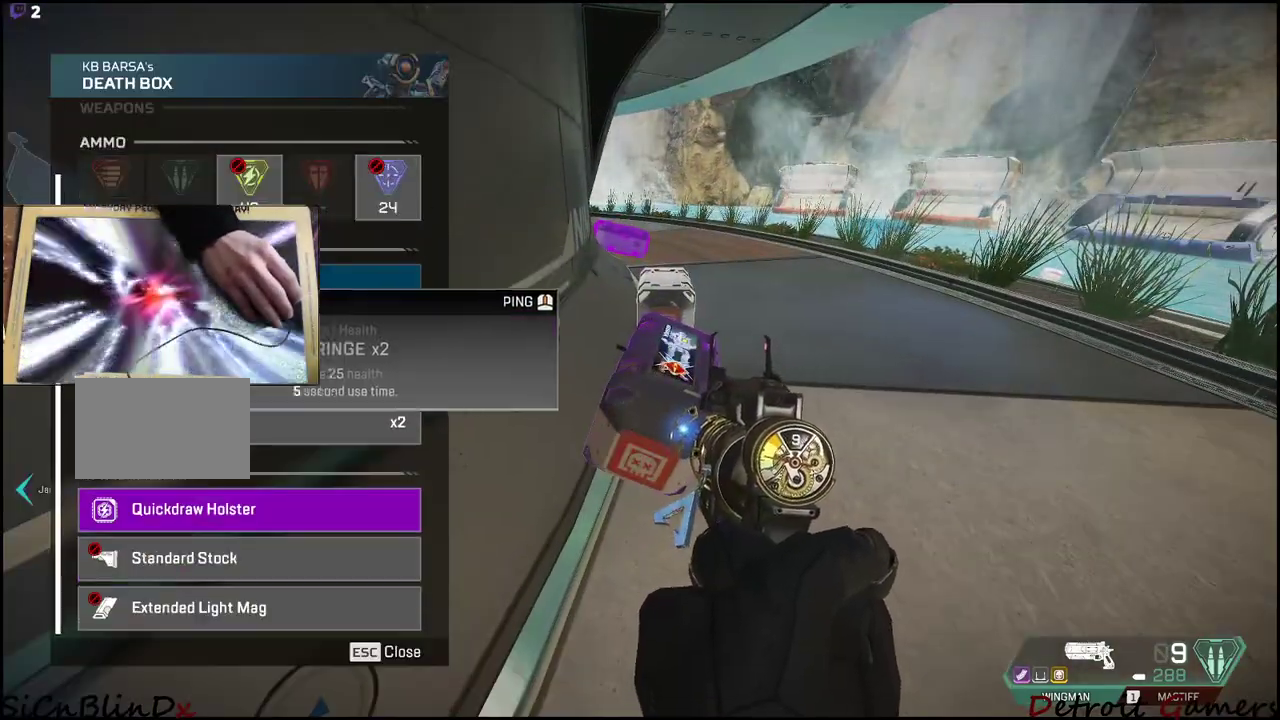
{"keys": [], "mouse": ["left"], "events": [[150, "mouse_wheel", "up"], [467, "mouse_left", "down"]]}
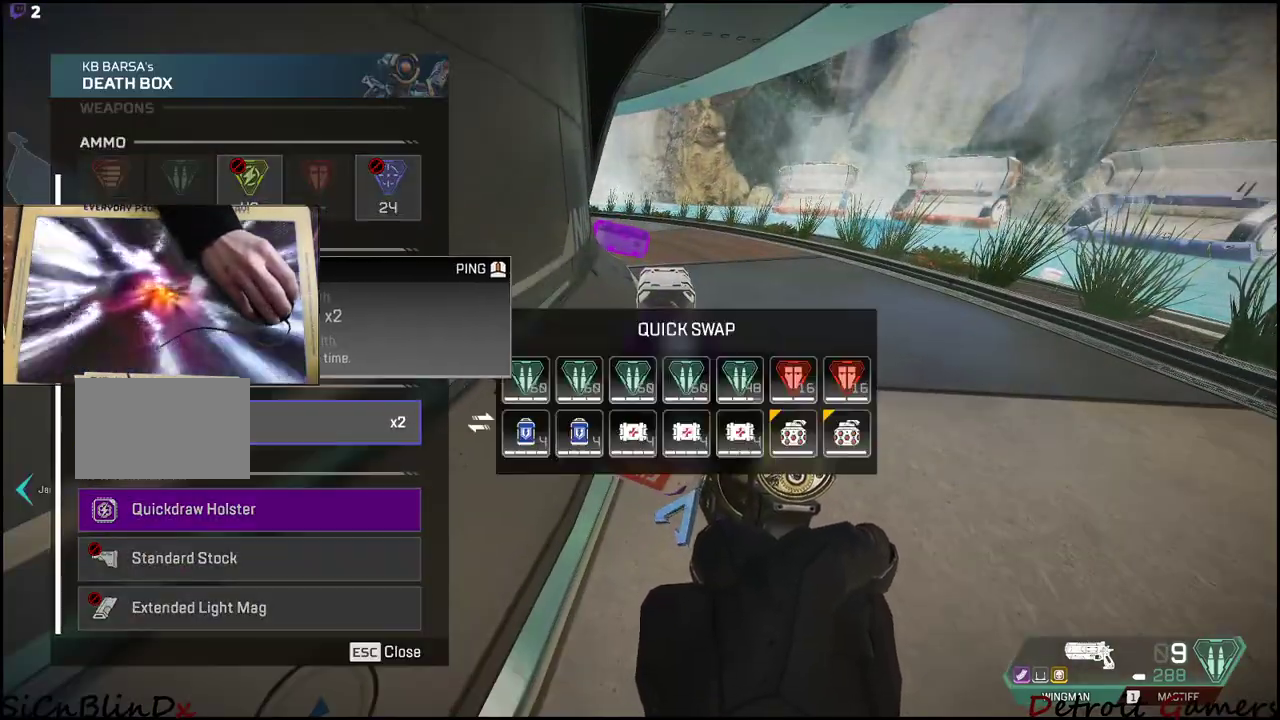
{"keys": ["d", "tab"], "mouse": [], "events": [[117, "mouse_left", "up"], [400, "tab", "down"], [450, "d", "down"]]}